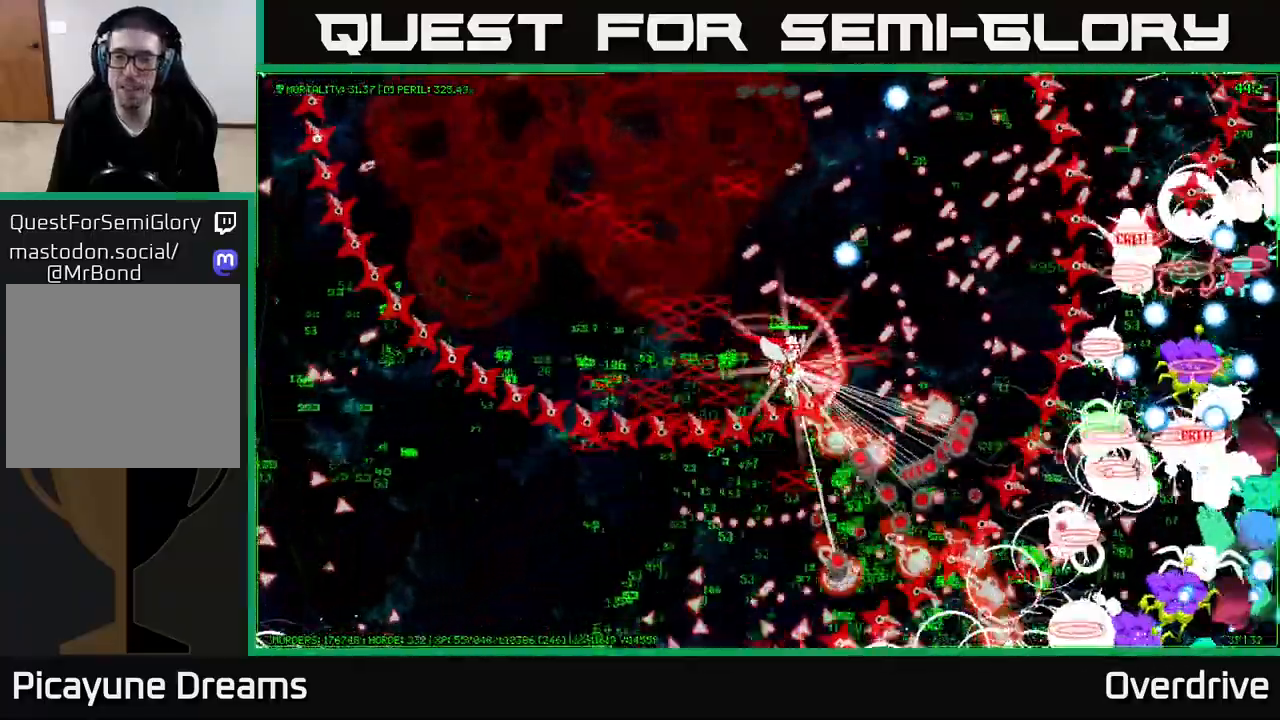
Gameplay with a controller (Xbox layout); each line is a JSON object with the inputs held at the frame after it. "events" lists button and stick changes between this image and that frame as [ms after this image, input, new state], when the widget could be followed in between.
{"buttons": [], "left_stick": "down-right", "right_stick": "center", "events": [[483, "left_stick", "down-right"]]}
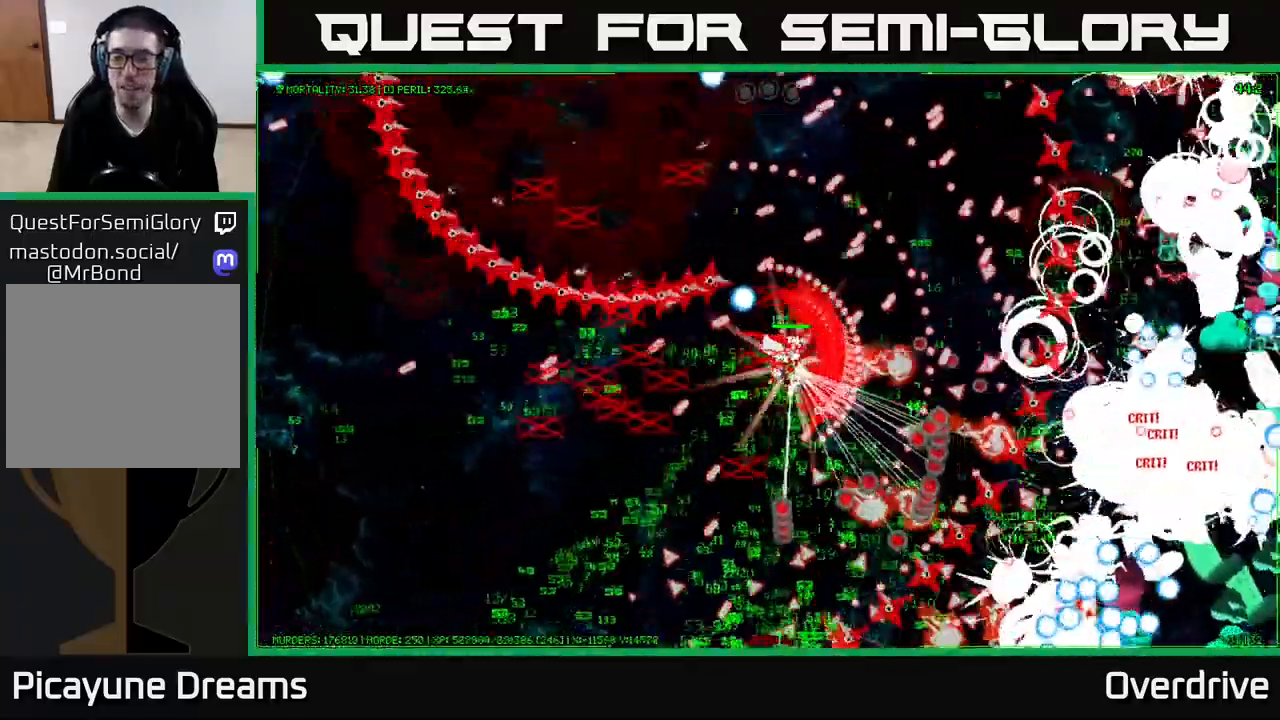
{"buttons": [], "left_stick": "down-right", "right_stick": "center", "events": []}
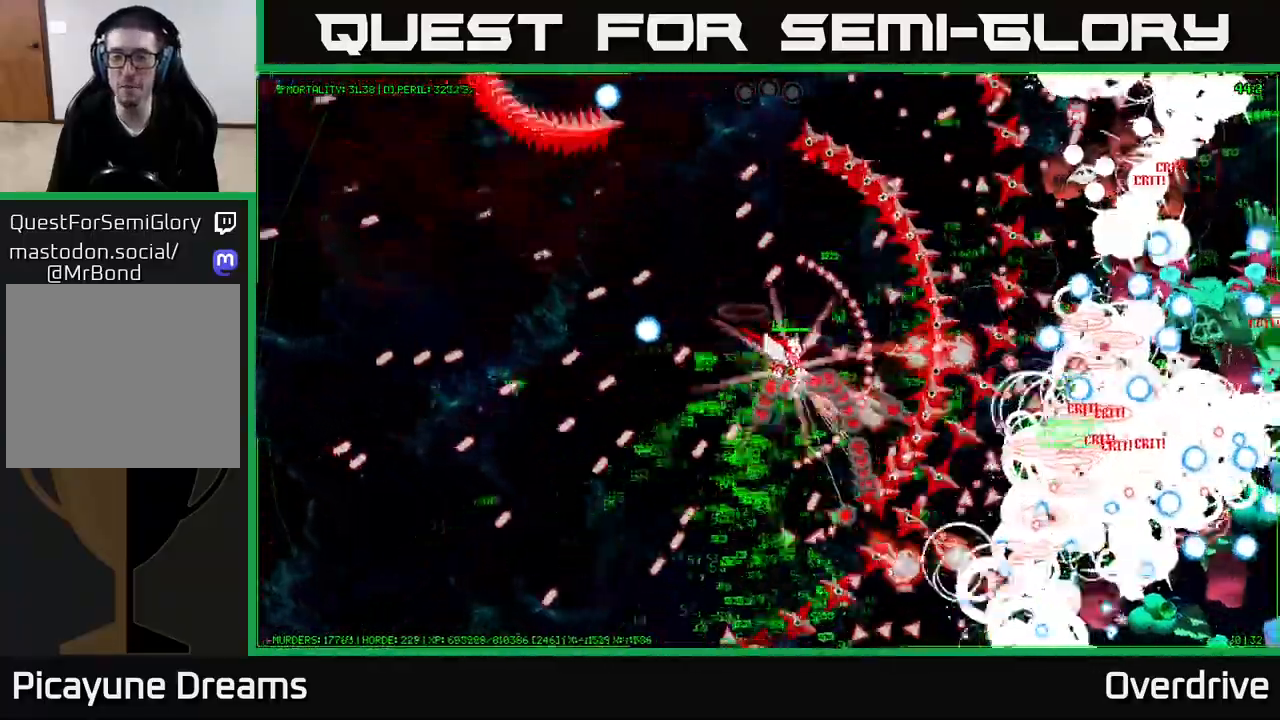
{"buttons": [], "left_stick": "down-right", "right_stick": "center", "events": []}
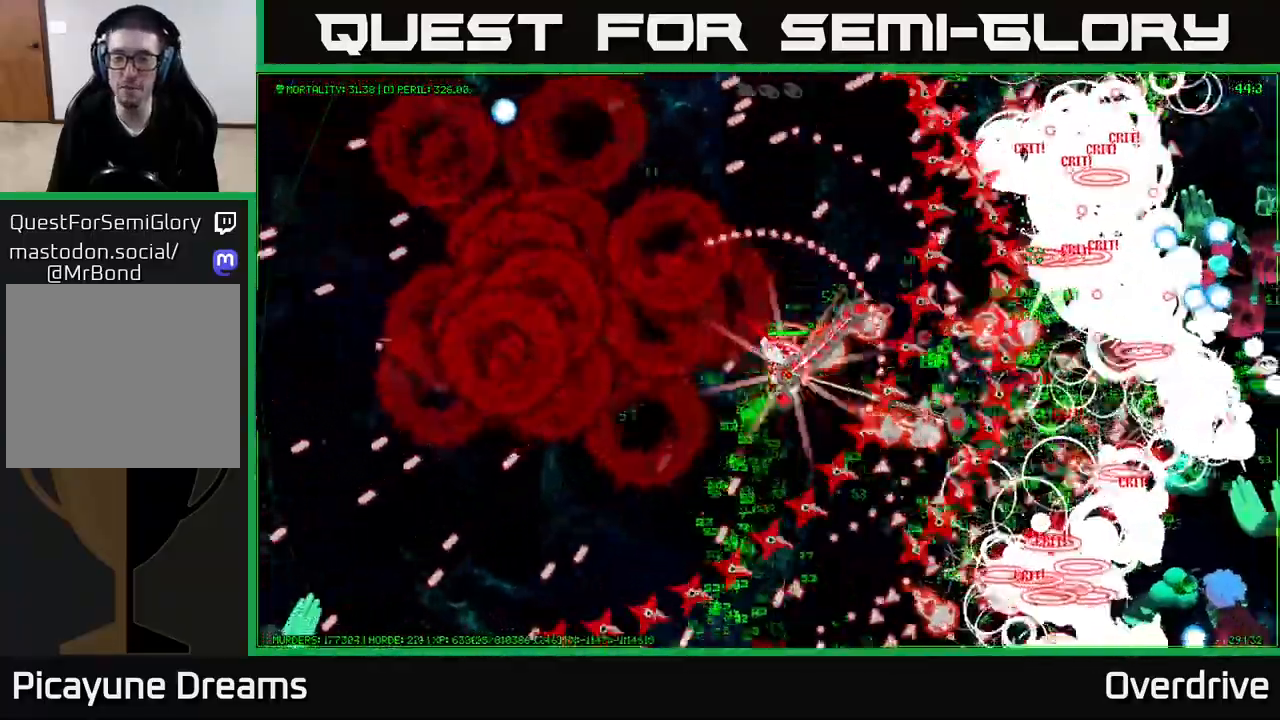
{"buttons": [], "left_stick": "right", "right_stick": "center", "events": [[250, "left_stick", "right"]]}
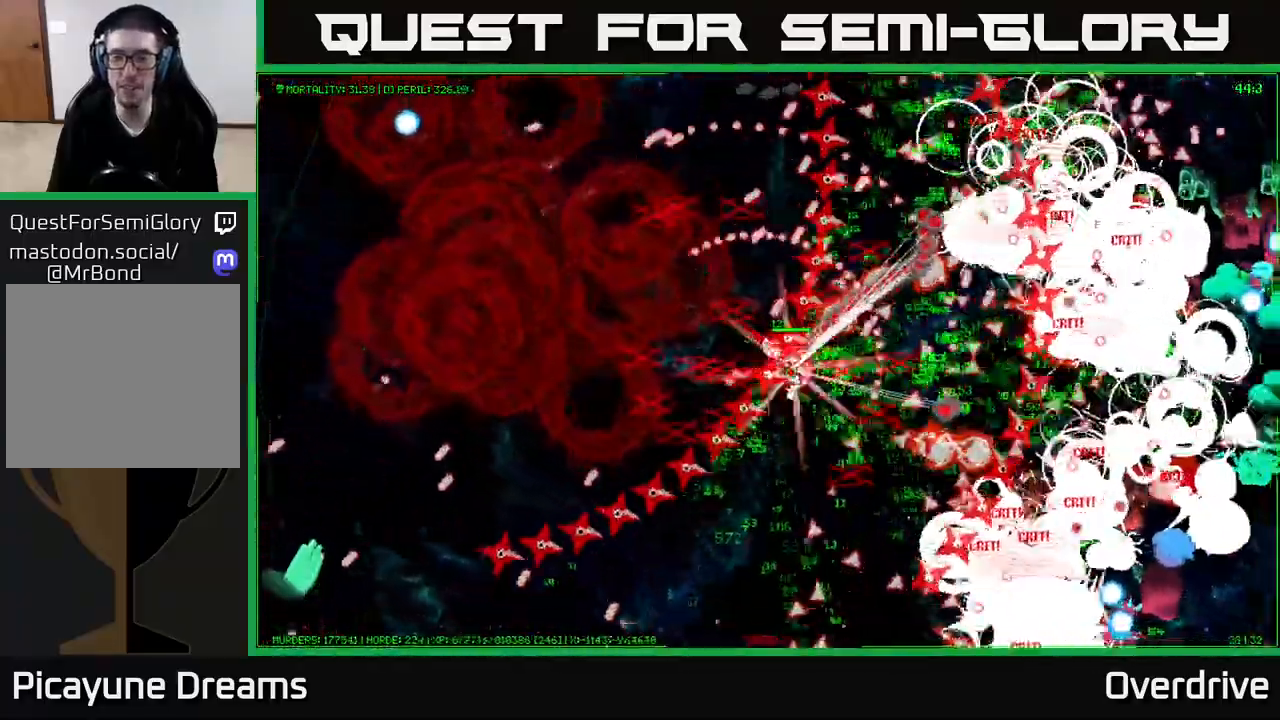
{"buttons": [], "left_stick": "right", "right_stick": "center", "events": []}
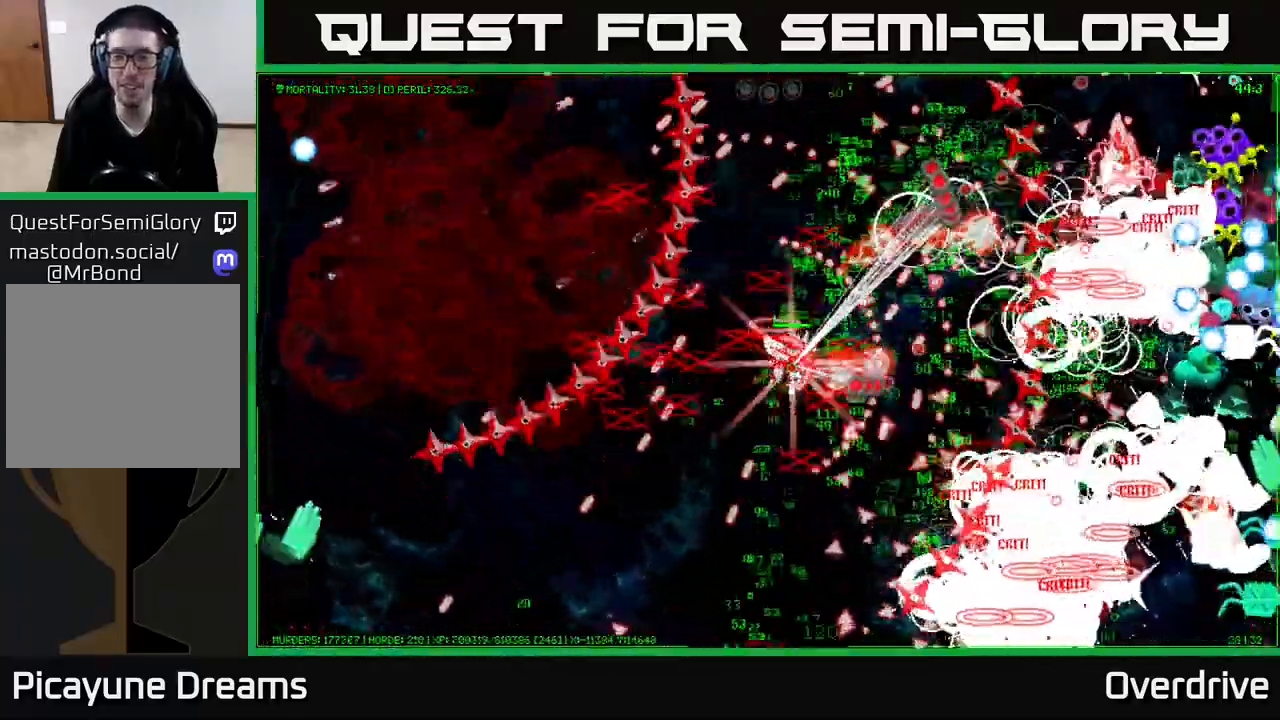
{"buttons": [], "left_stick": "right", "right_stick": "center", "events": []}
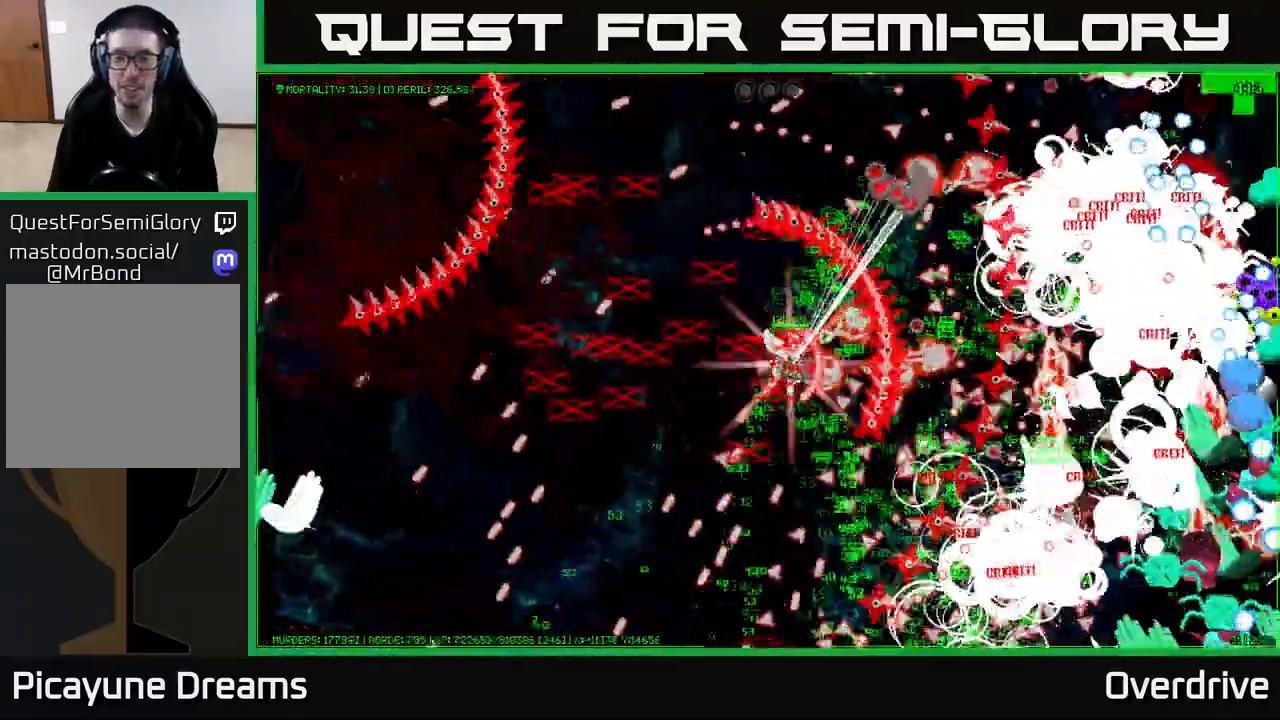
{"buttons": [], "left_stick": "right", "right_stick": "center", "events": []}
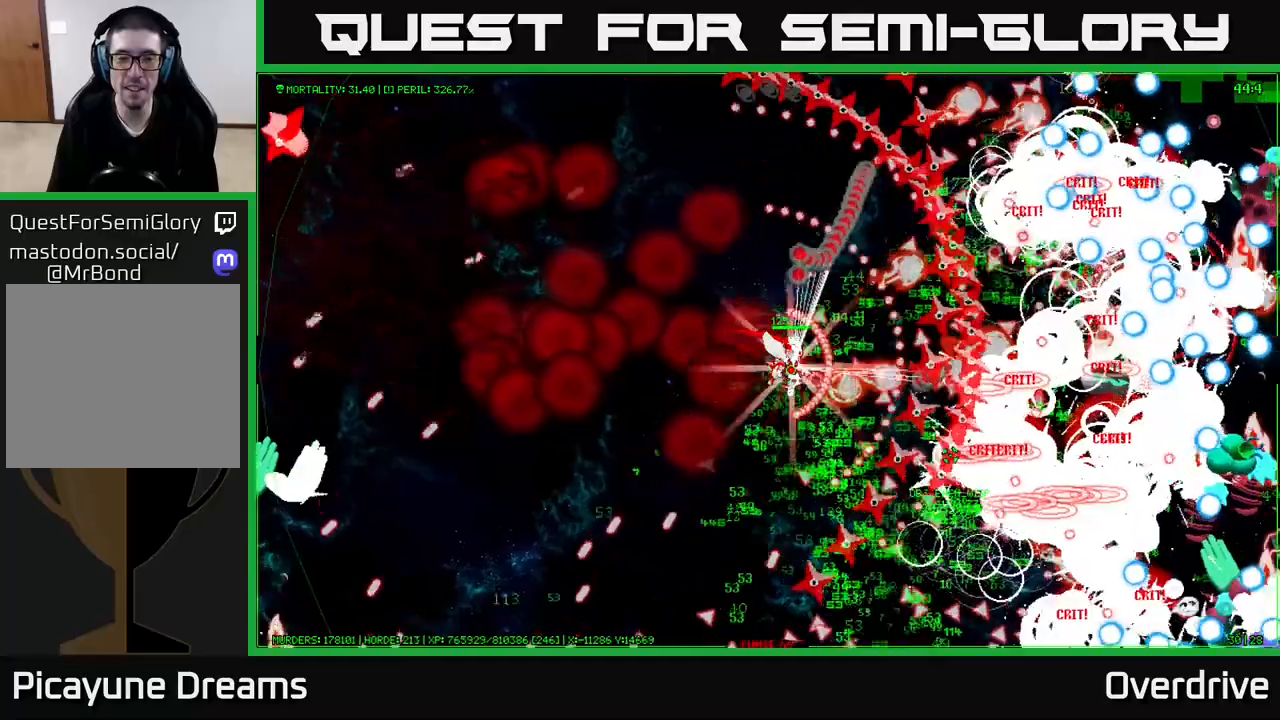
{"buttons": [], "left_stick": "right", "right_stick": "center", "events": []}
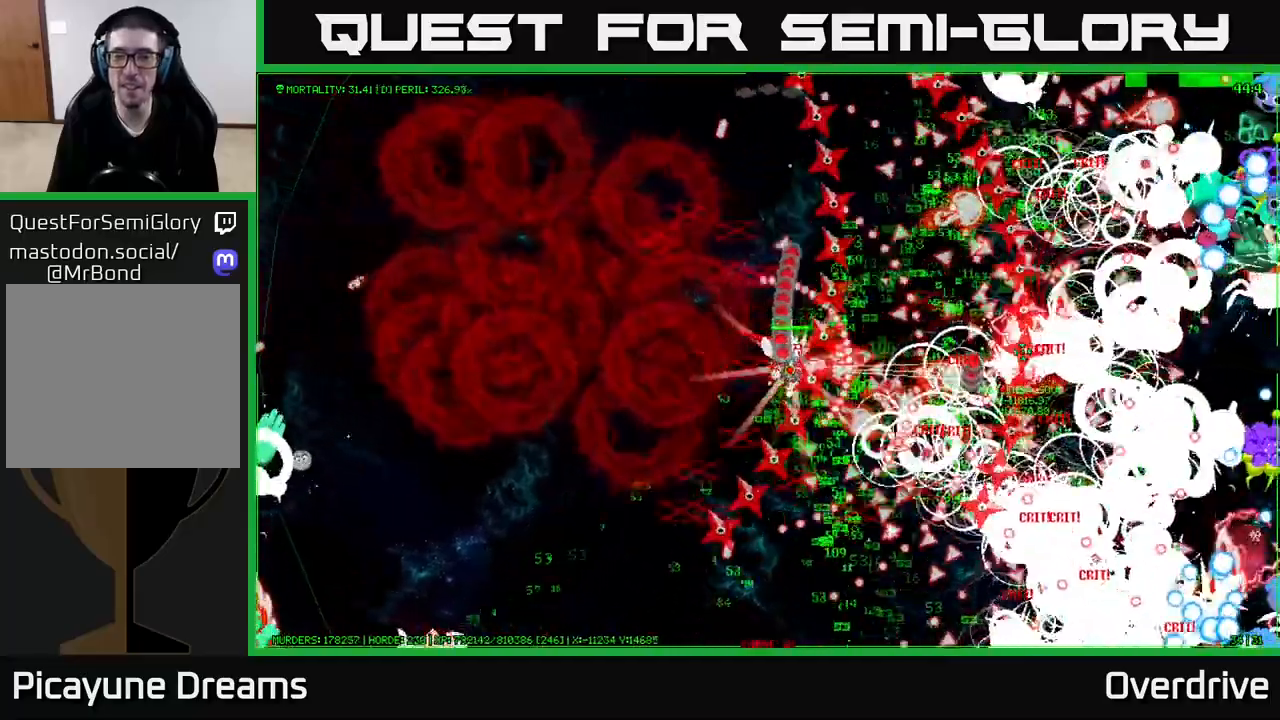
{"buttons": [], "left_stick": "right", "right_stick": "center", "events": []}
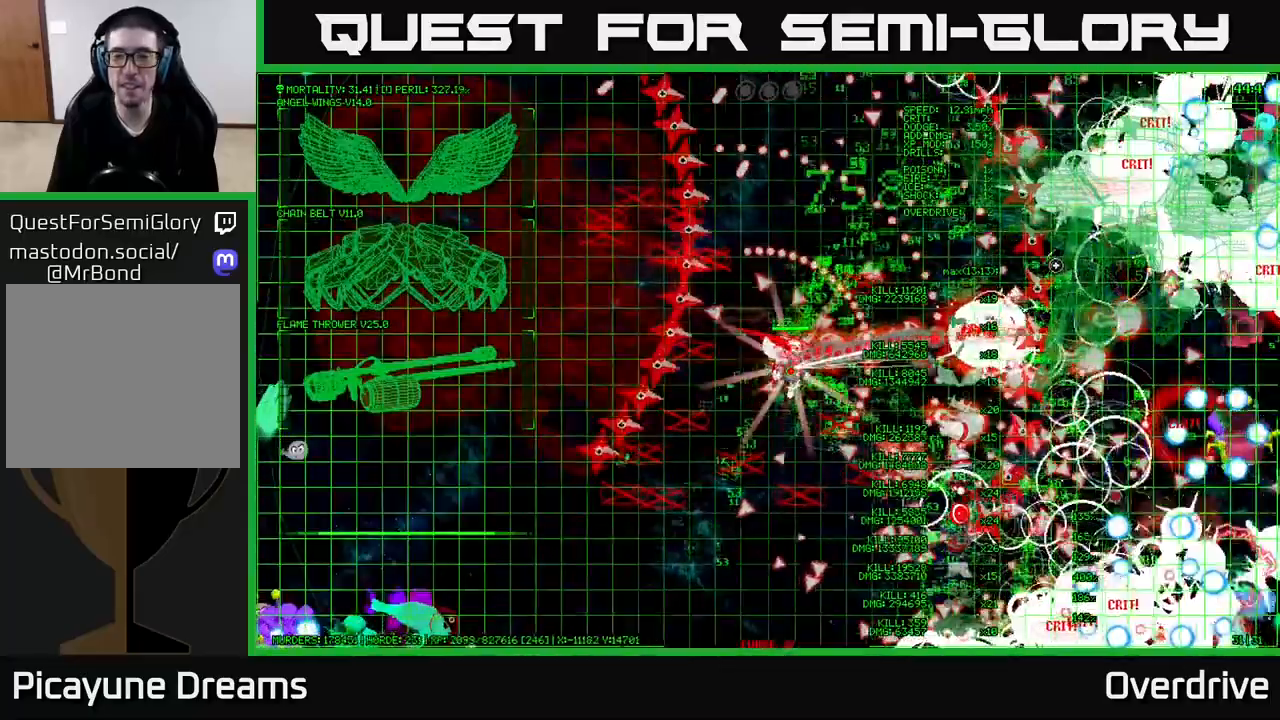
{"buttons": [], "left_stick": "right", "right_stick": "center", "events": []}
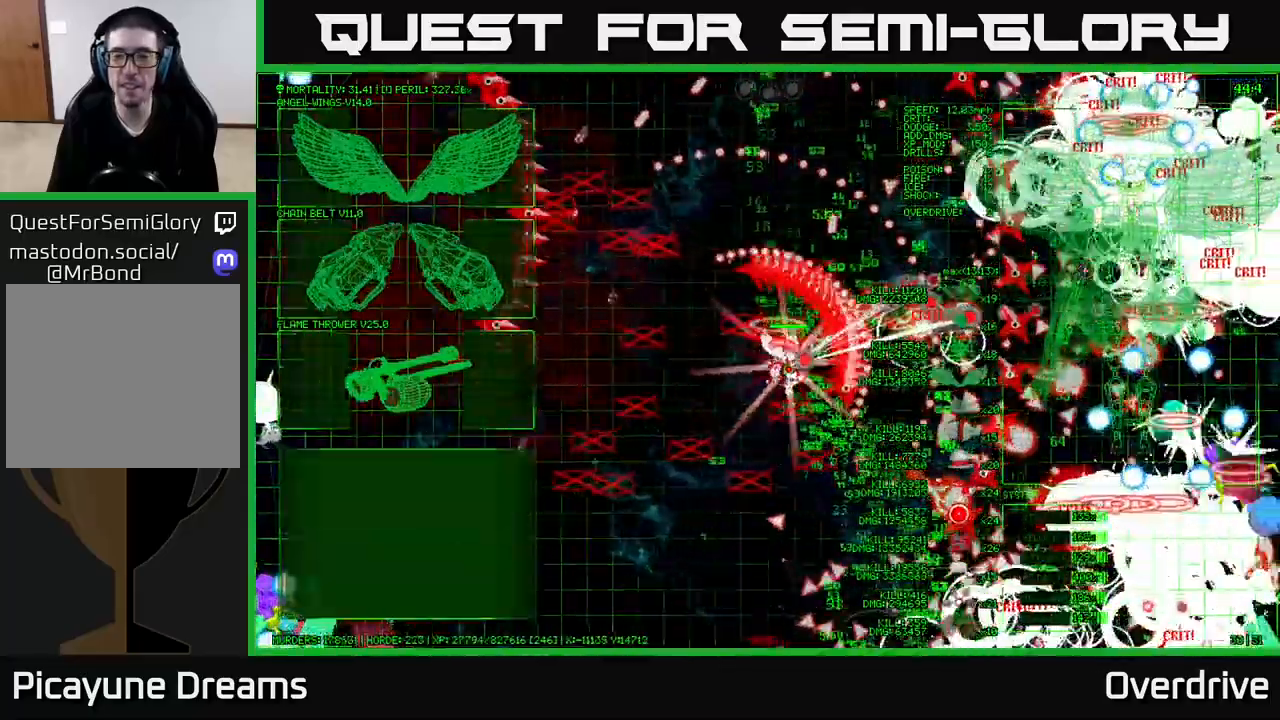
{"buttons": [], "left_stick": "right", "right_stick": "center", "events": []}
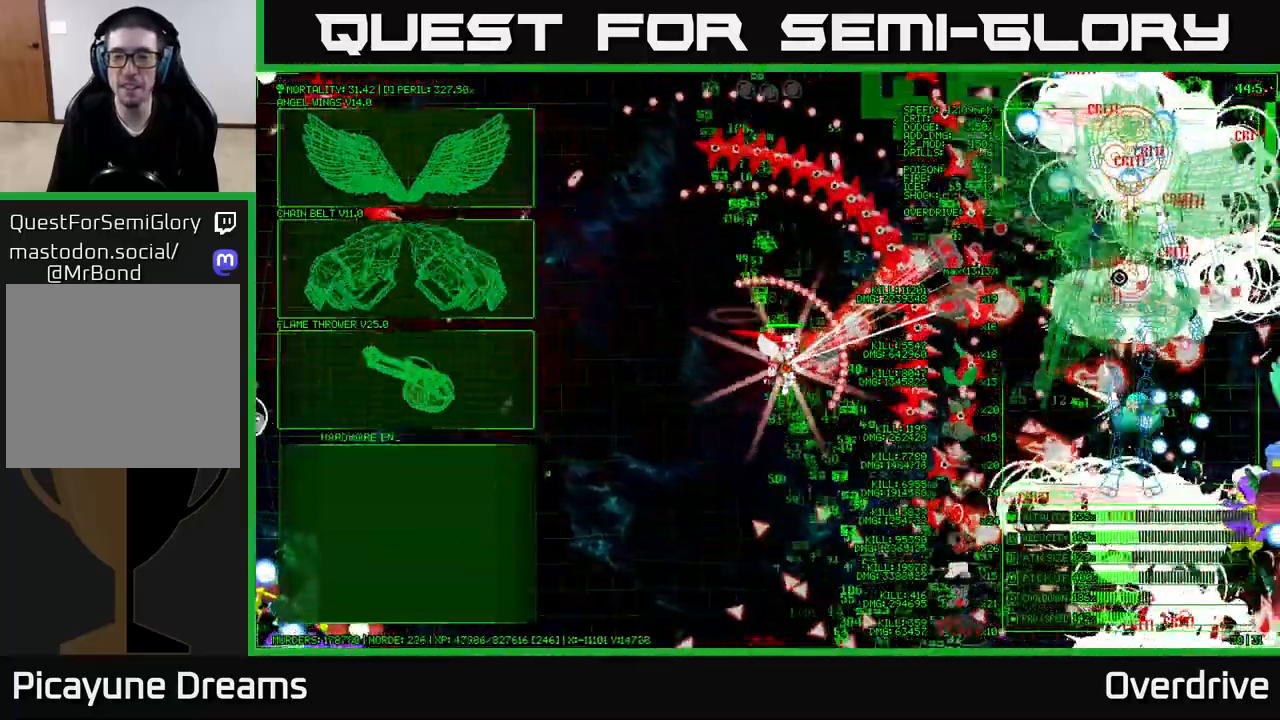
{"buttons": [], "left_stick": "left", "right_stick": "center", "events": [[217, "left_stick", "center"], [267, "left_stick", "left"]]}
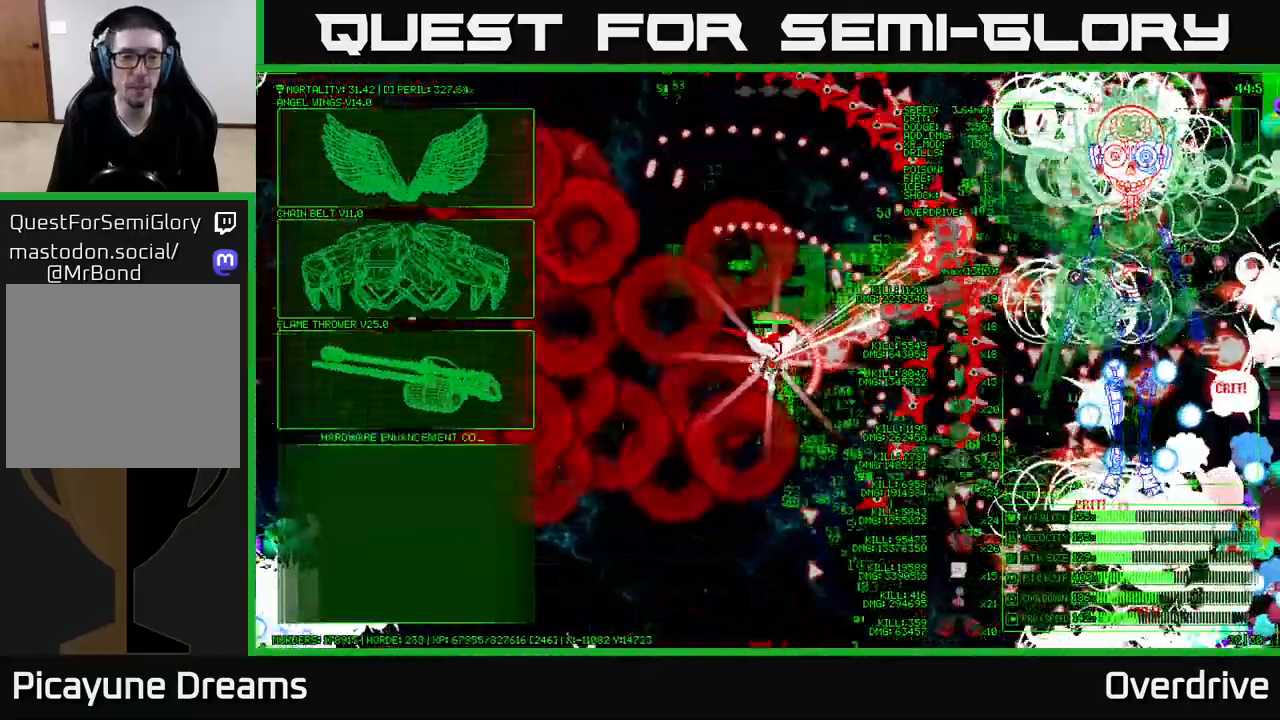
{"buttons": [], "left_stick": "left", "right_stick": "center", "events": []}
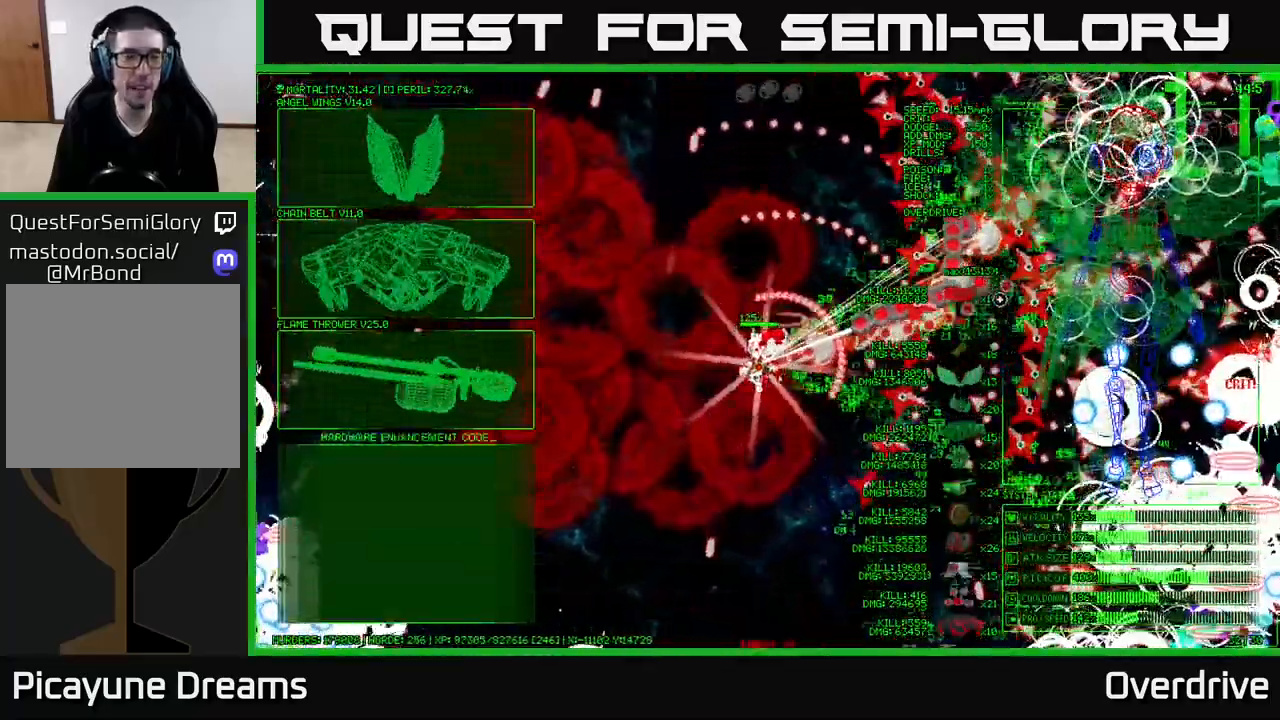
{"buttons": [], "left_stick": "up-left", "right_stick": "center", "events": [[83, "left_stick", "up-left"]]}
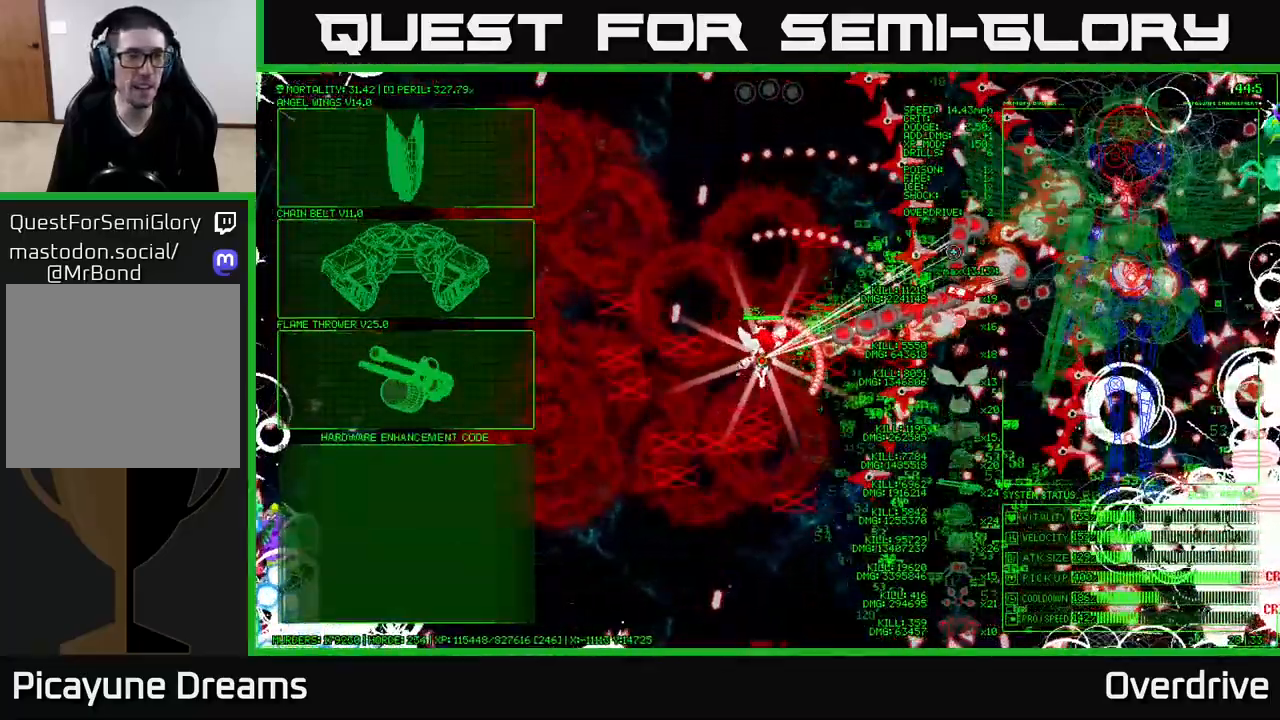
{"buttons": [], "left_stick": "up-left", "right_stick": "center", "events": [[183, "left_stick", "left"], [417, "left_stick", "up-left"]]}
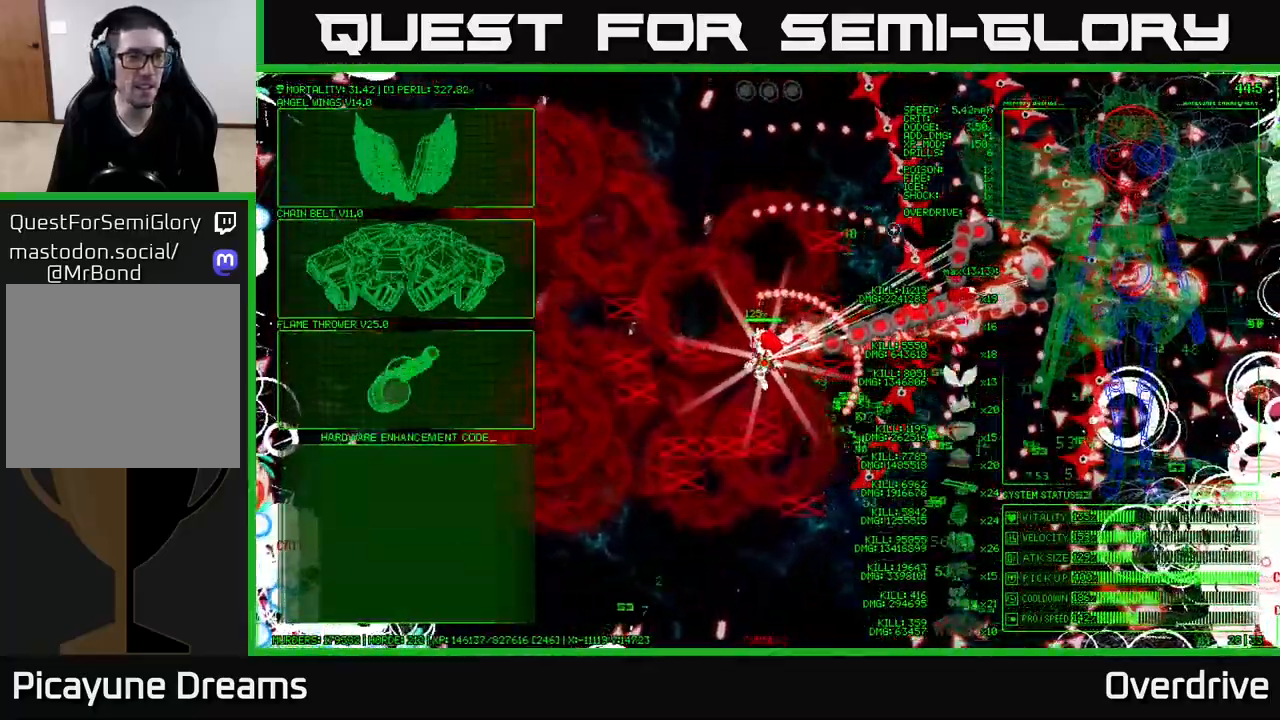
{"buttons": [], "left_stick": "down-right", "right_stick": "center", "events": [[83, "left_stick", "left"], [350, "left_stick", "down-left"], [500, "left_stick", "down-right"]]}
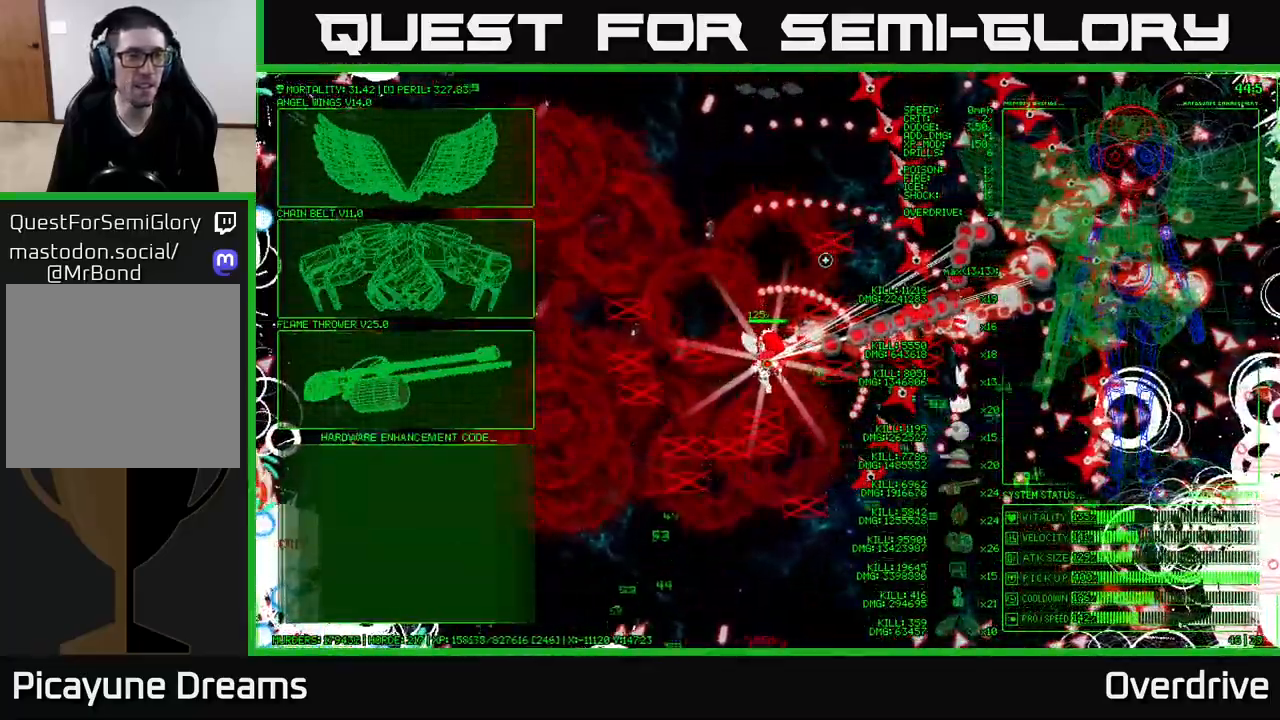
{"buttons": [], "left_stick": "left", "right_stick": "center", "events": [[250, "left_stick", "left"]]}
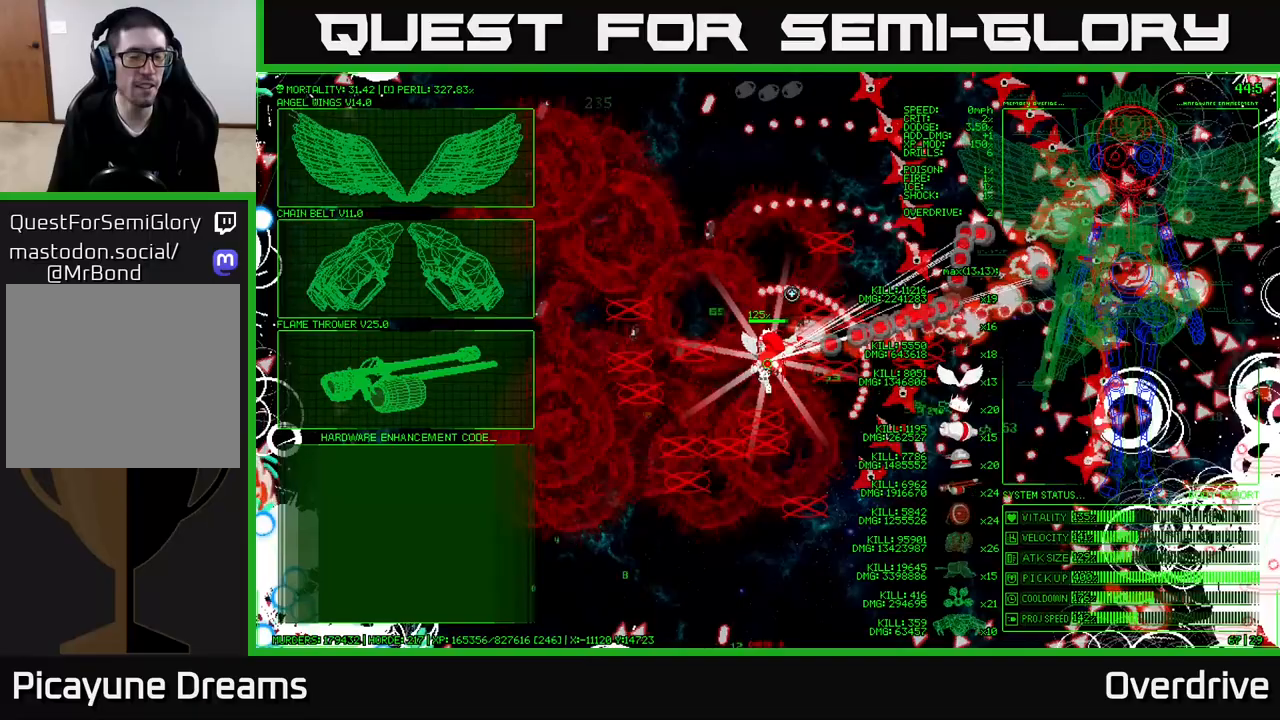
{"buttons": [], "left_stick": "left", "right_stick": "center", "events": []}
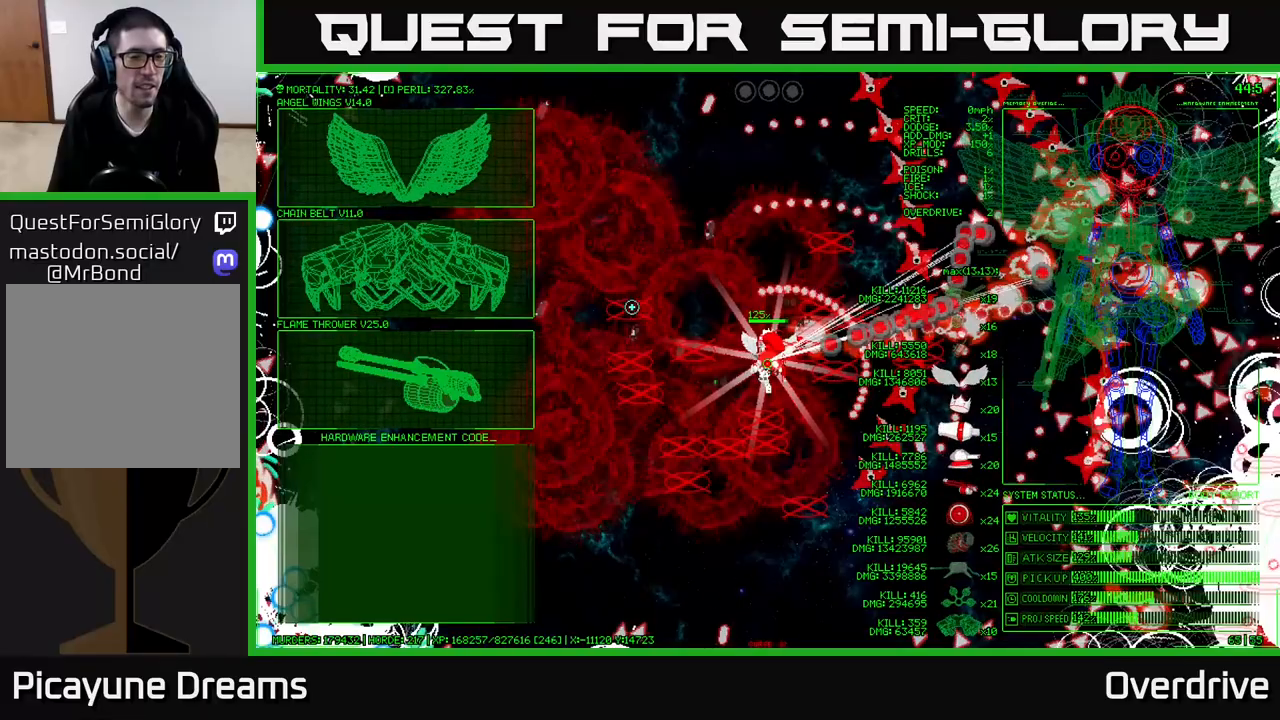
{"buttons": [], "left_stick": "left", "right_stick": "center", "events": []}
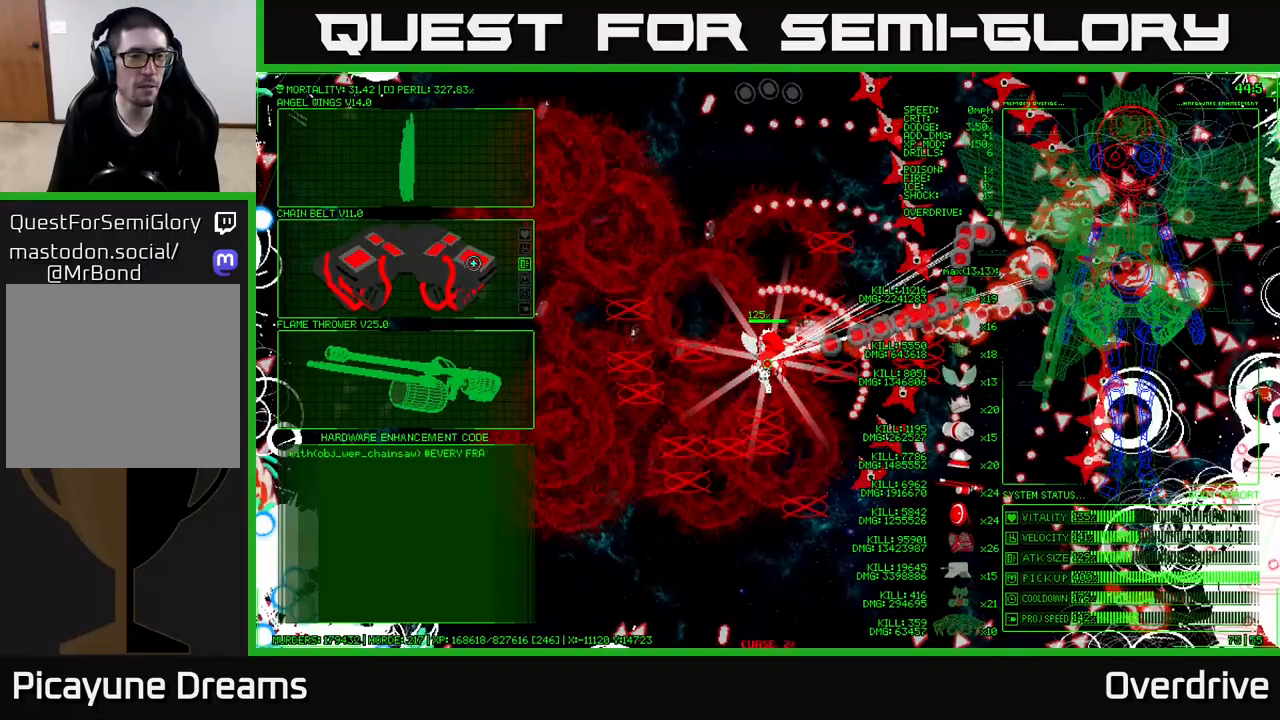
{"buttons": [], "left_stick": "center", "right_stick": "center", "events": [[17, "left_stick", "up-left"], [167, "left_stick", "up"], [367, "left_stick", "center"]]}
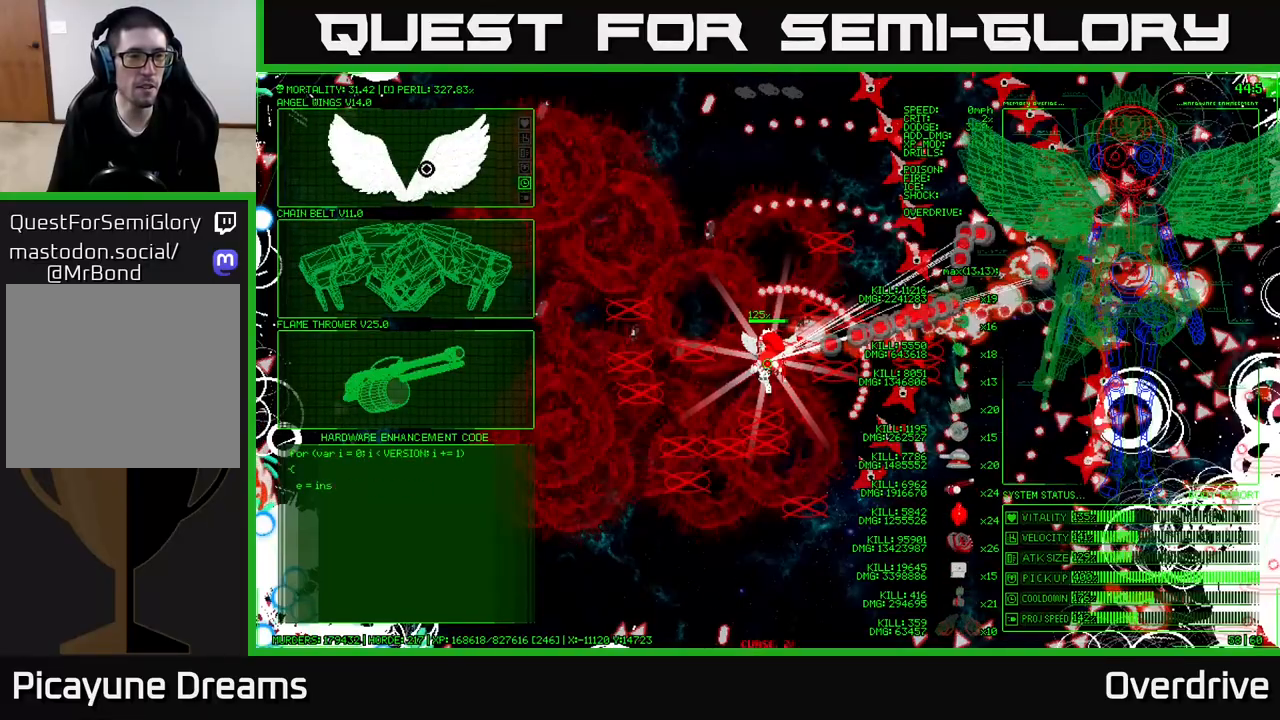
{"buttons": [], "left_stick": "right", "right_stick": "center", "events": [[117, "A", "down"], [183, "A", "up"], [267, "left_stick", "right"]]}
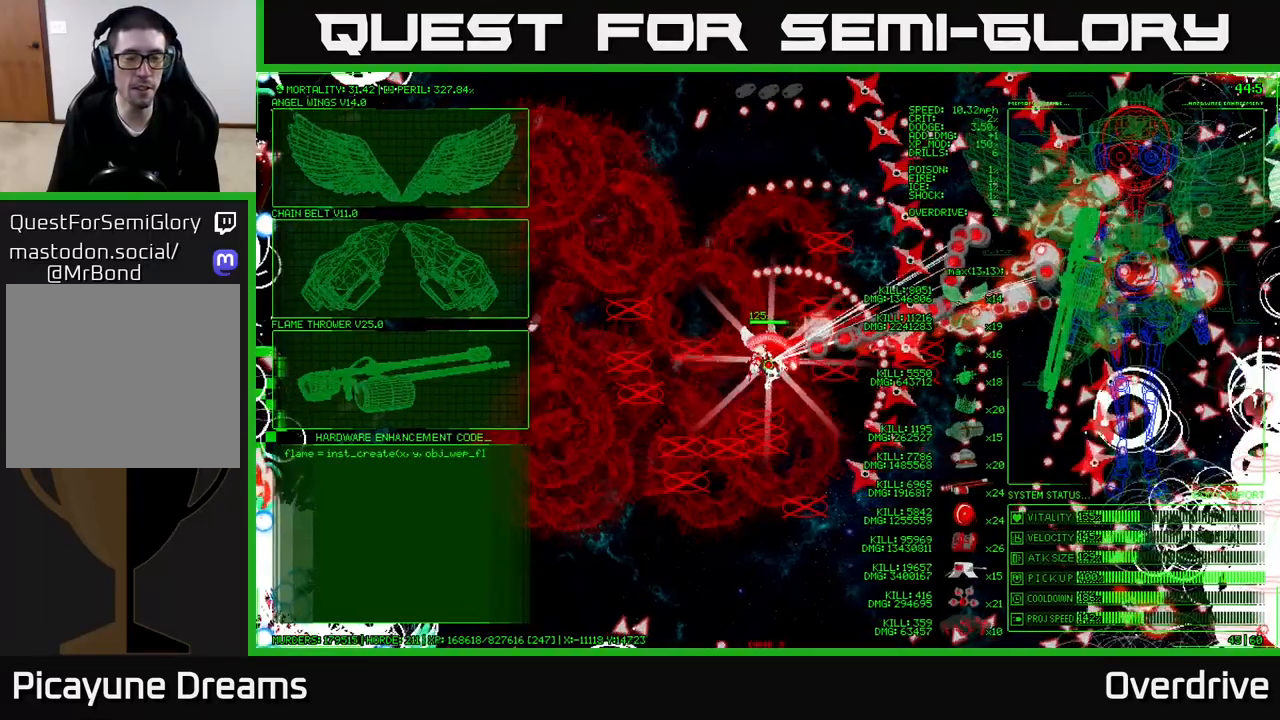
{"buttons": [], "left_stick": "right", "right_stick": "center", "events": []}
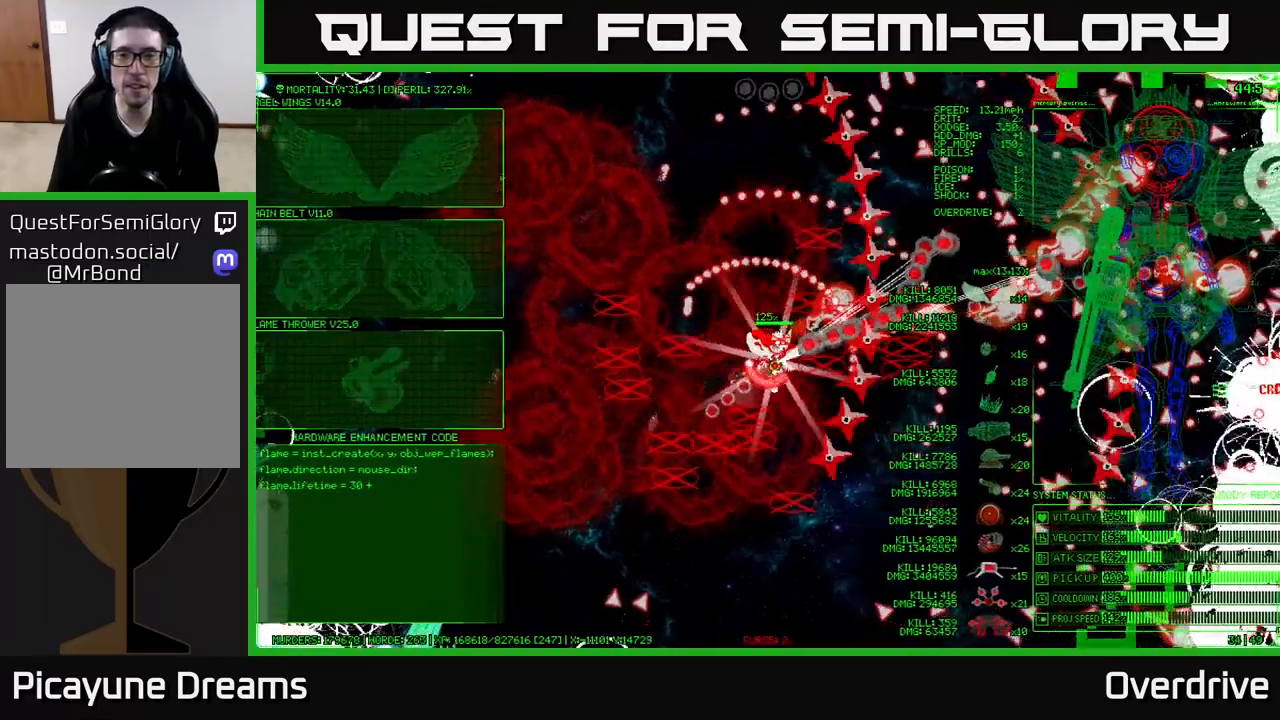
{"buttons": [], "left_stick": "right", "right_stick": "center", "events": []}
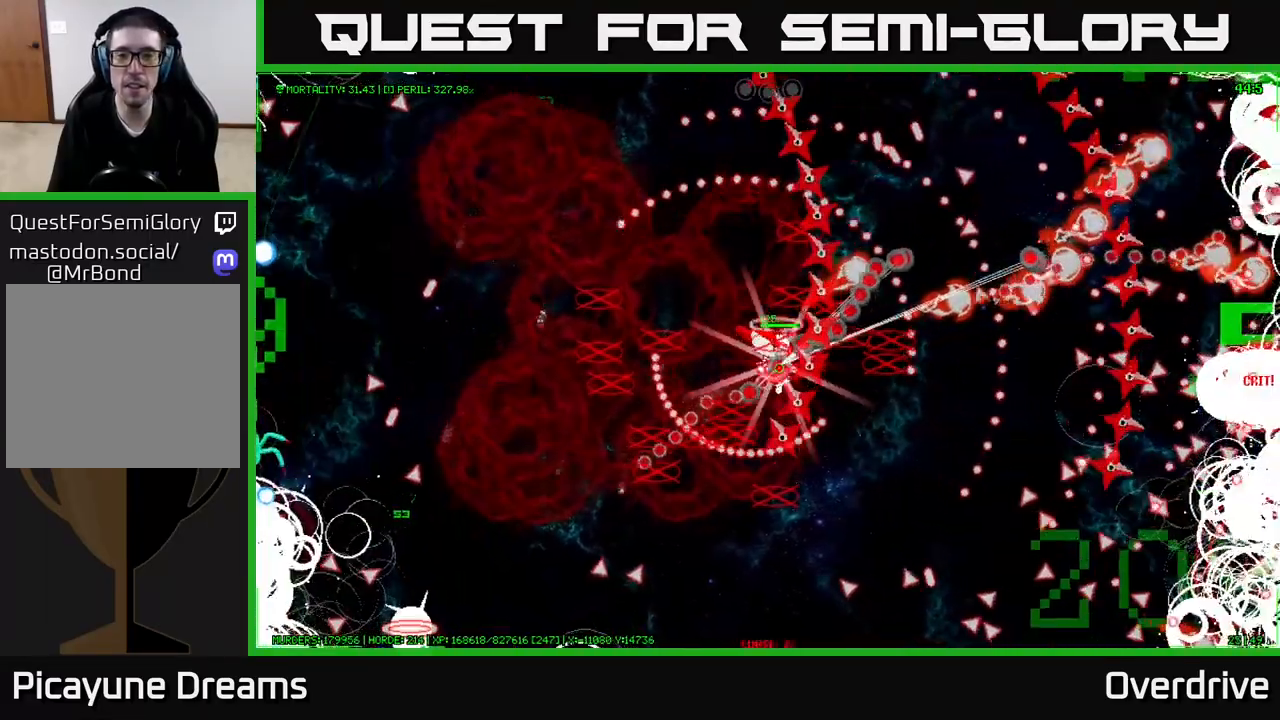
{"buttons": [], "left_stick": "right", "right_stick": "center", "events": []}
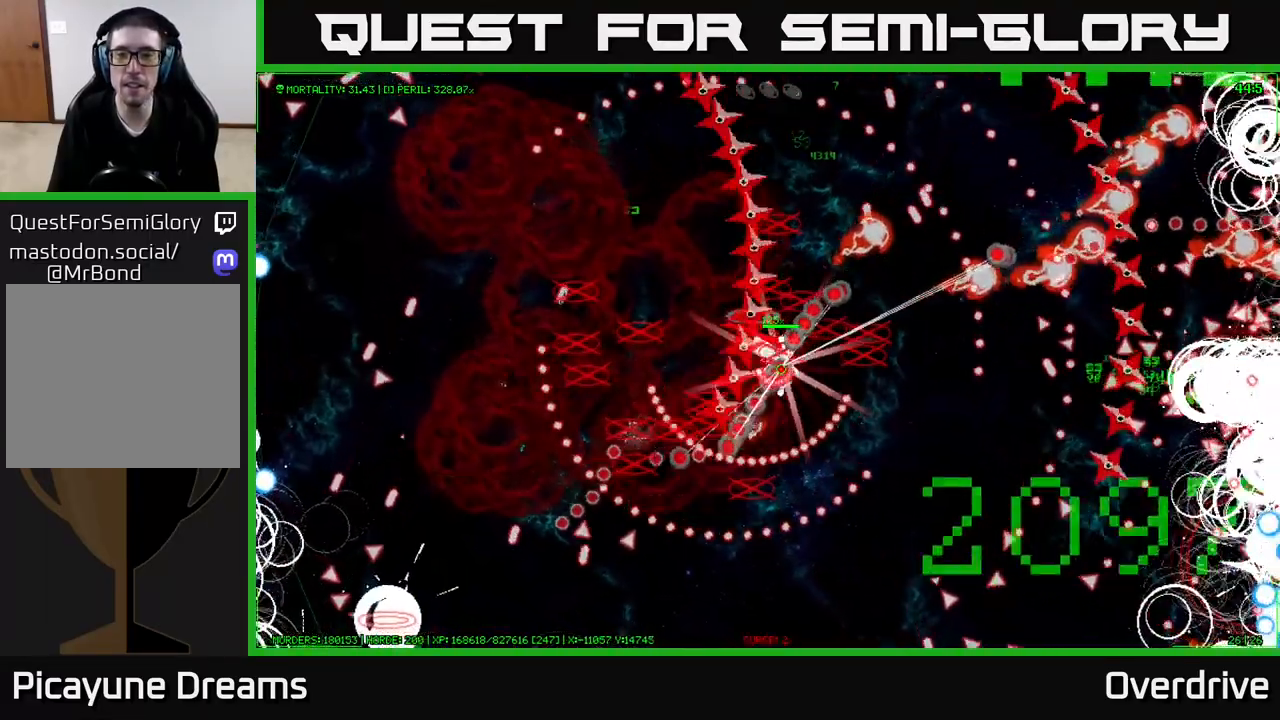
{"buttons": [], "left_stick": "right", "right_stick": "center", "events": []}
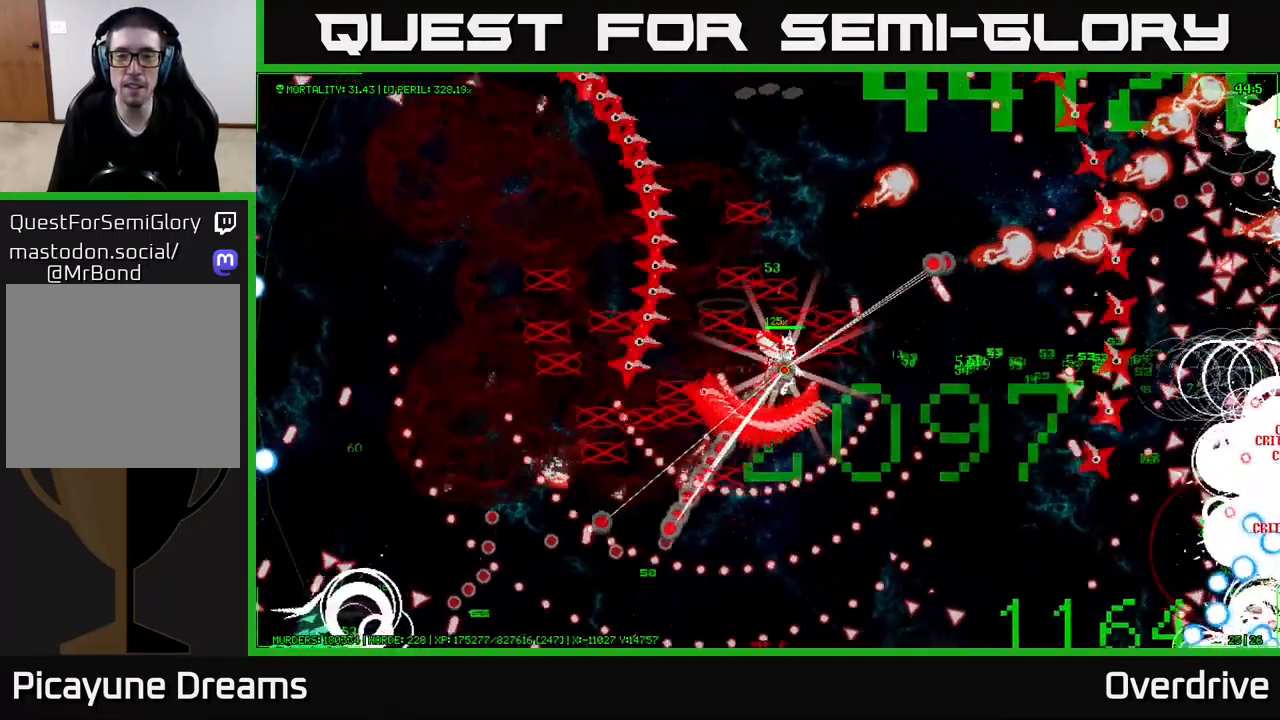
{"buttons": [], "left_stick": "right", "right_stick": "center", "events": []}
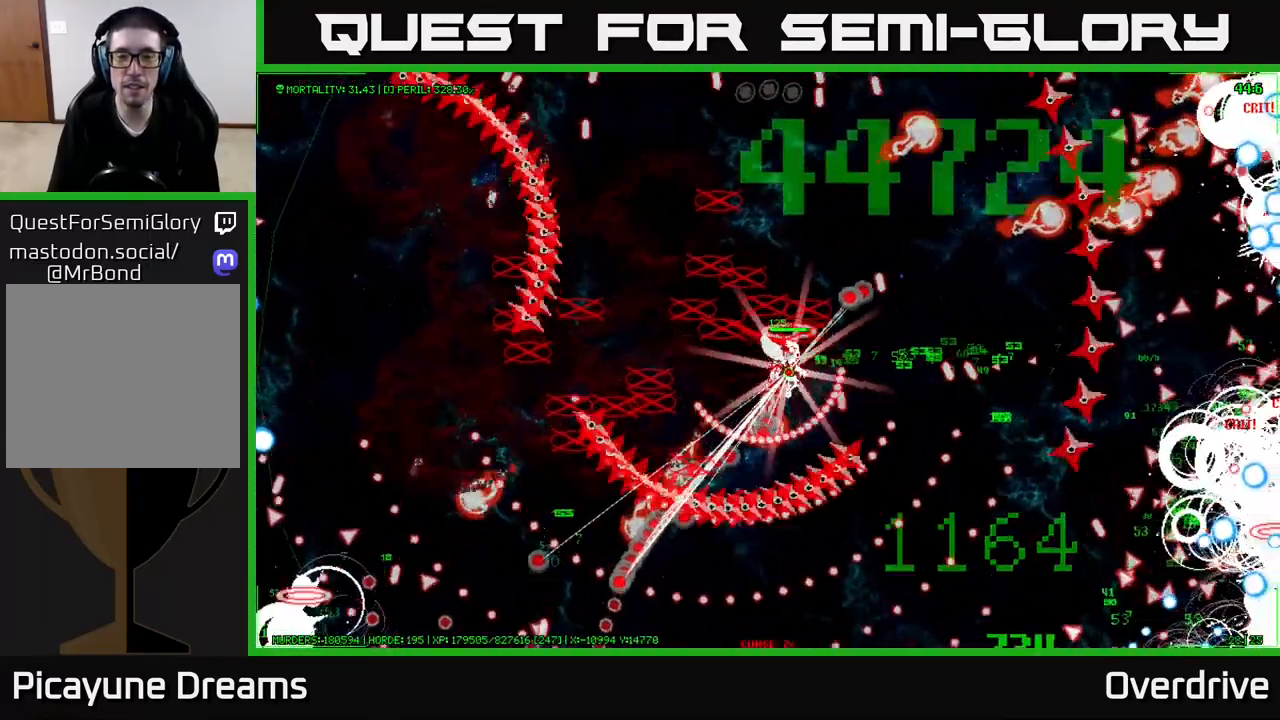
{"buttons": [], "left_stick": "right", "right_stick": "center", "events": []}
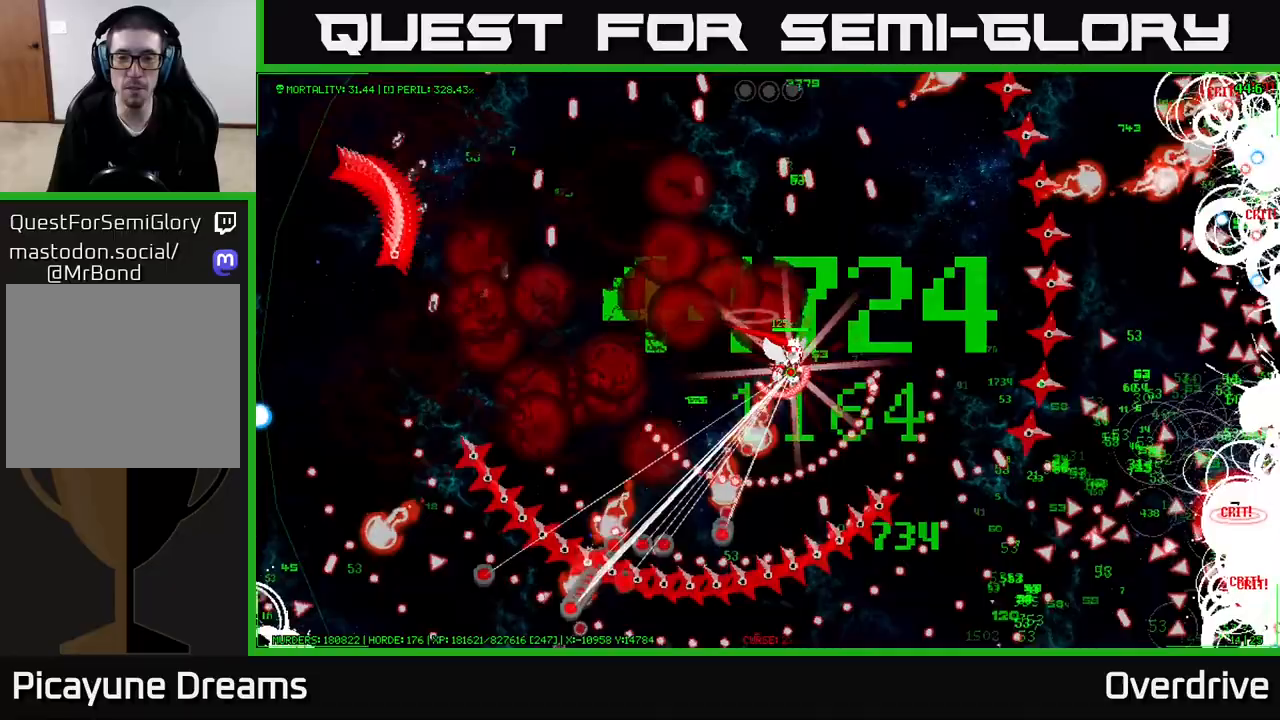
{"buttons": [], "left_stick": "right", "right_stick": "center", "events": []}
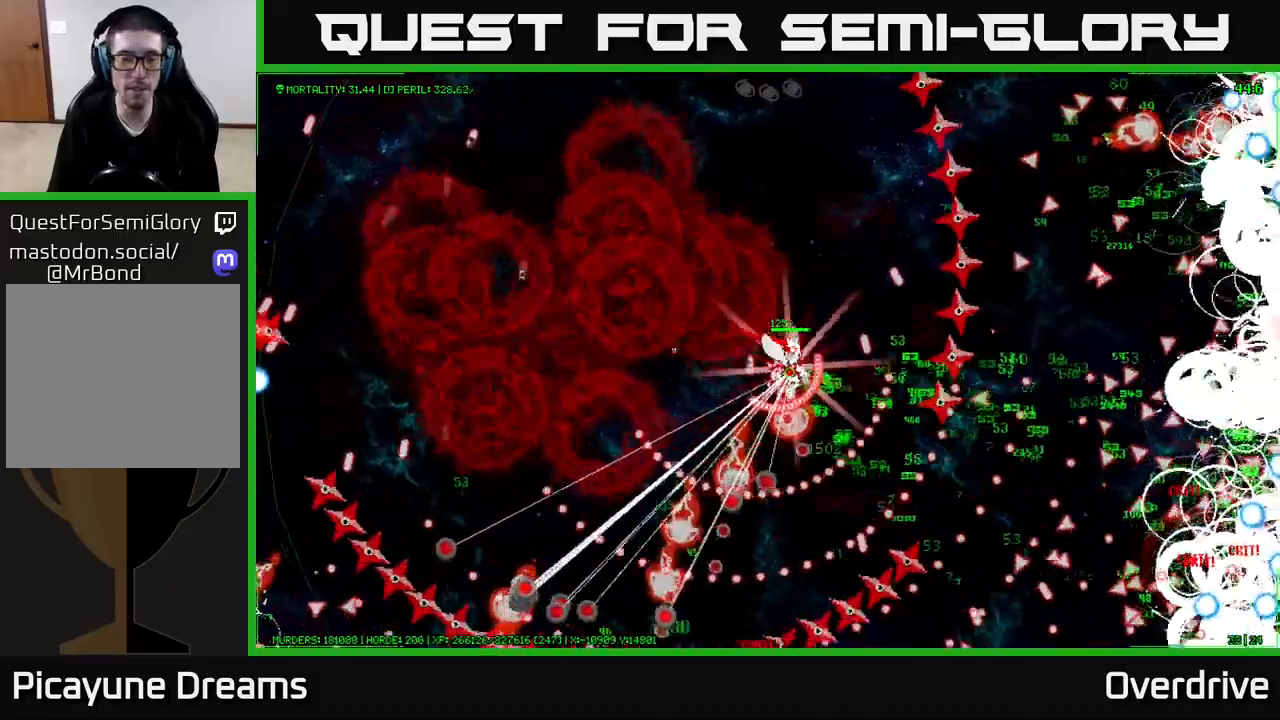
{"buttons": [], "left_stick": "right", "right_stick": "center", "events": []}